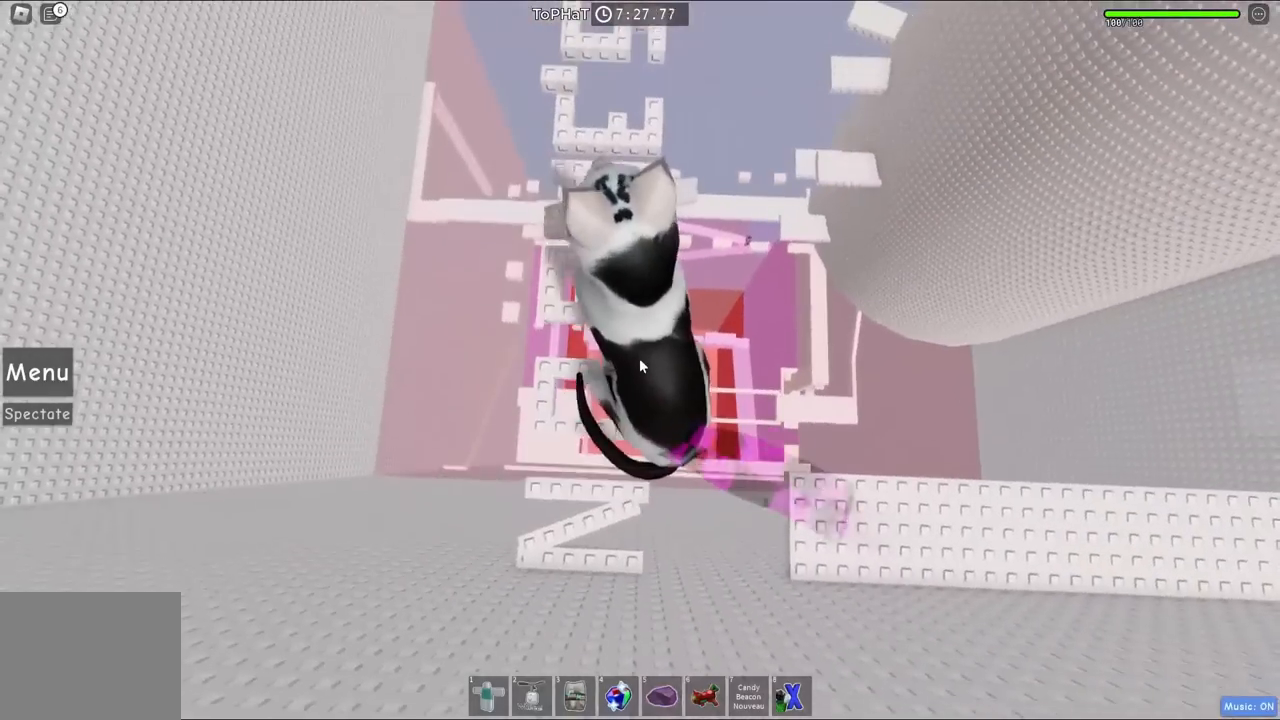
Gameplay with keyboard; each line is a JSON object with the keys held at the frame after it. "events" lists presses ("down") and releases ("up") of "a", "ctrl", "d", "e", "q", "s", "shift", "space" and "w" between this image and that frame as [ms after this image, input, new state], when the widget could be followed in between. No other keys are recorded. Mouse input is not recorded.
{"keys": ["w"], "events": []}
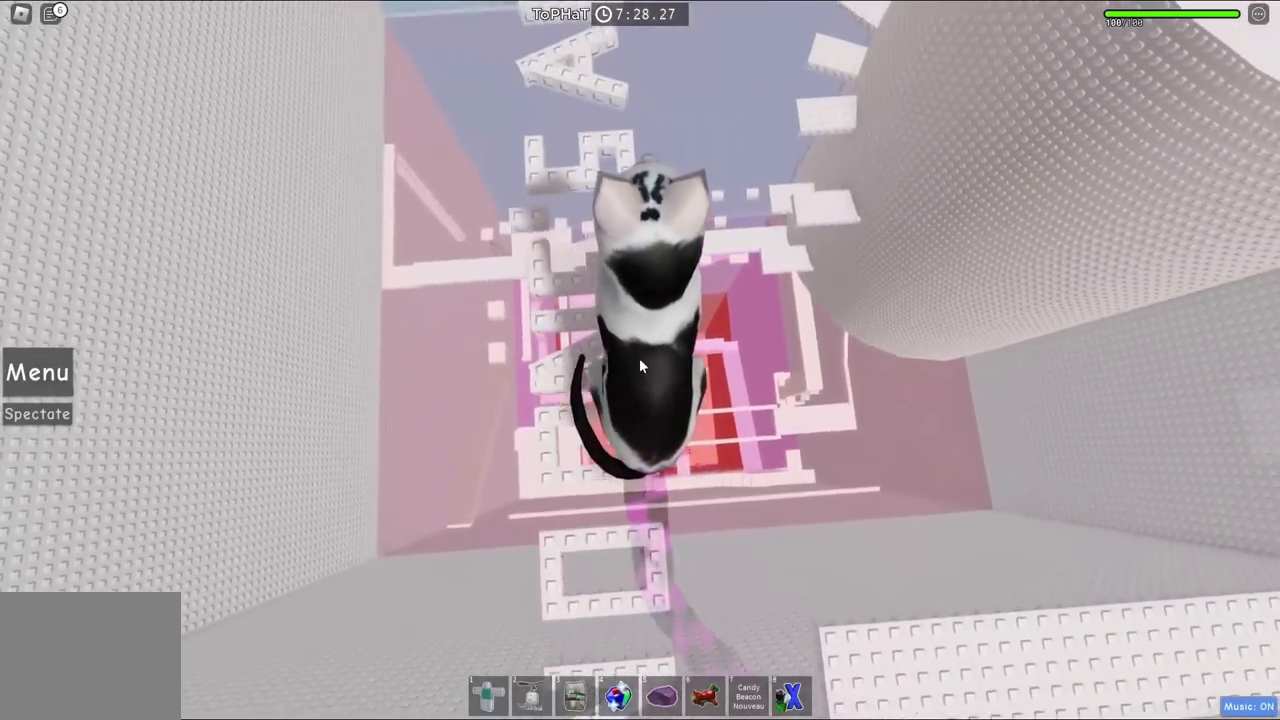
{"keys": ["w"], "events": []}
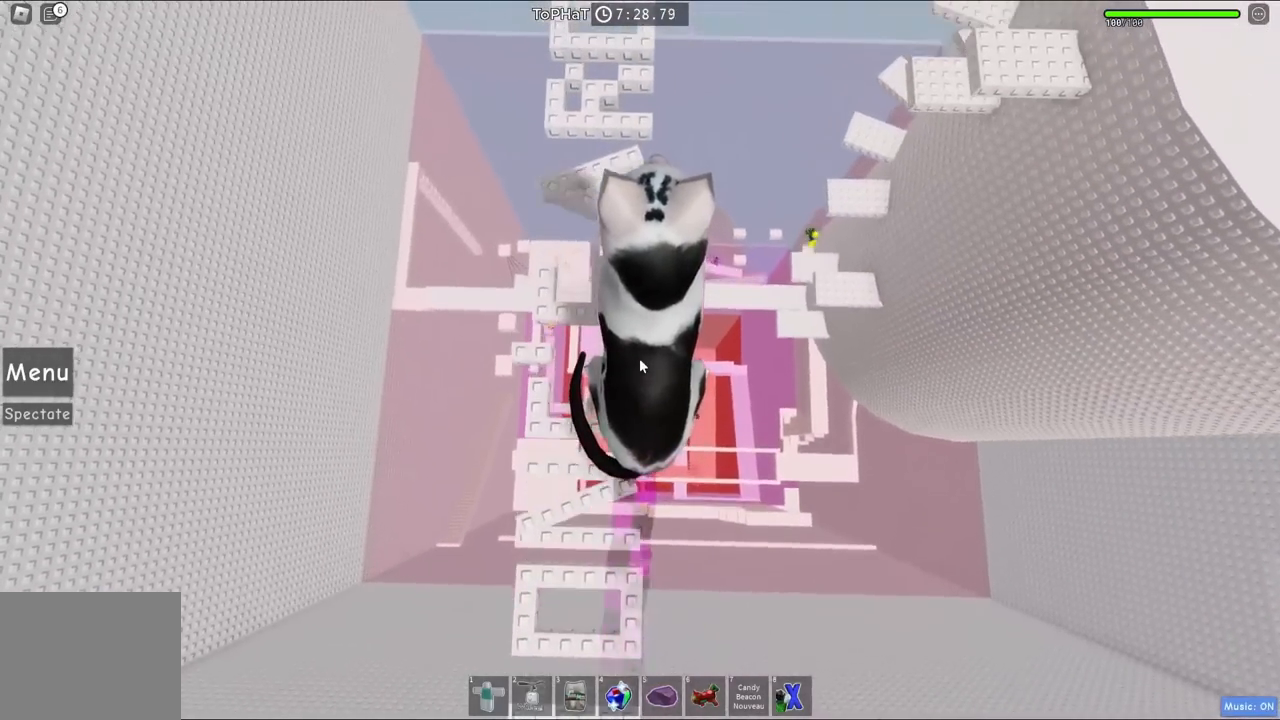
{"keys": ["w"], "events": []}
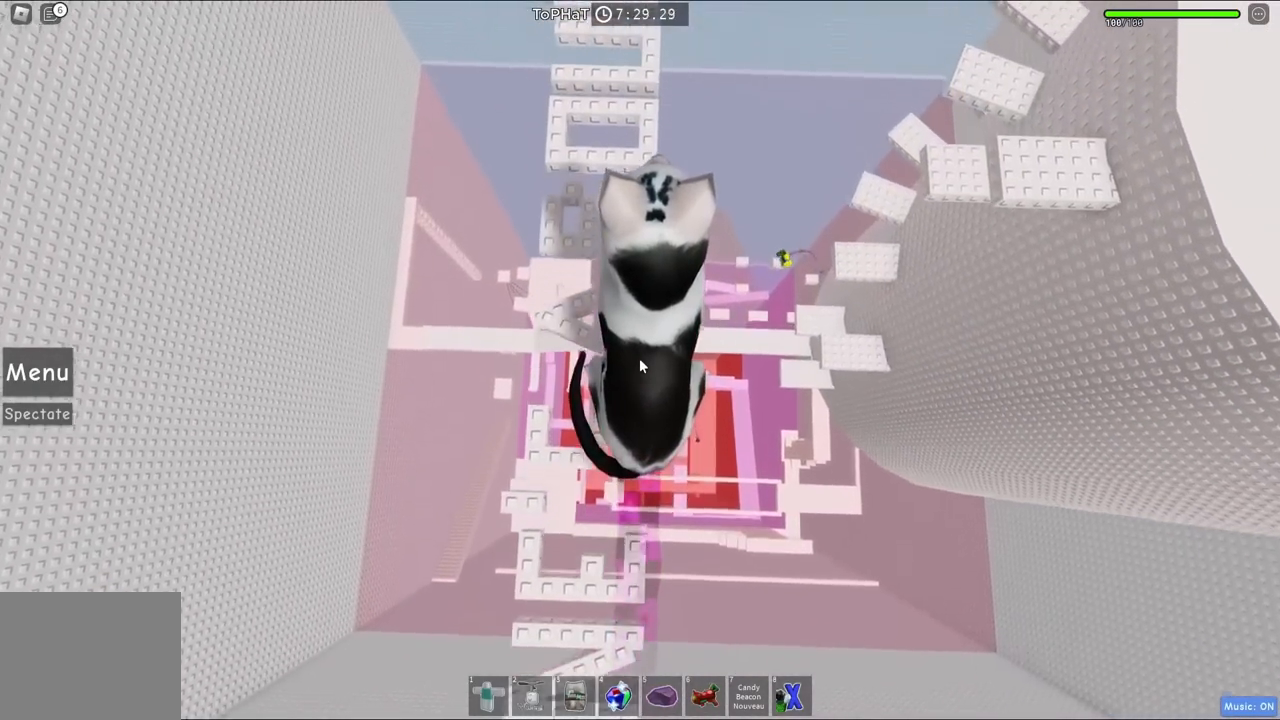
{"keys": ["w"], "events": []}
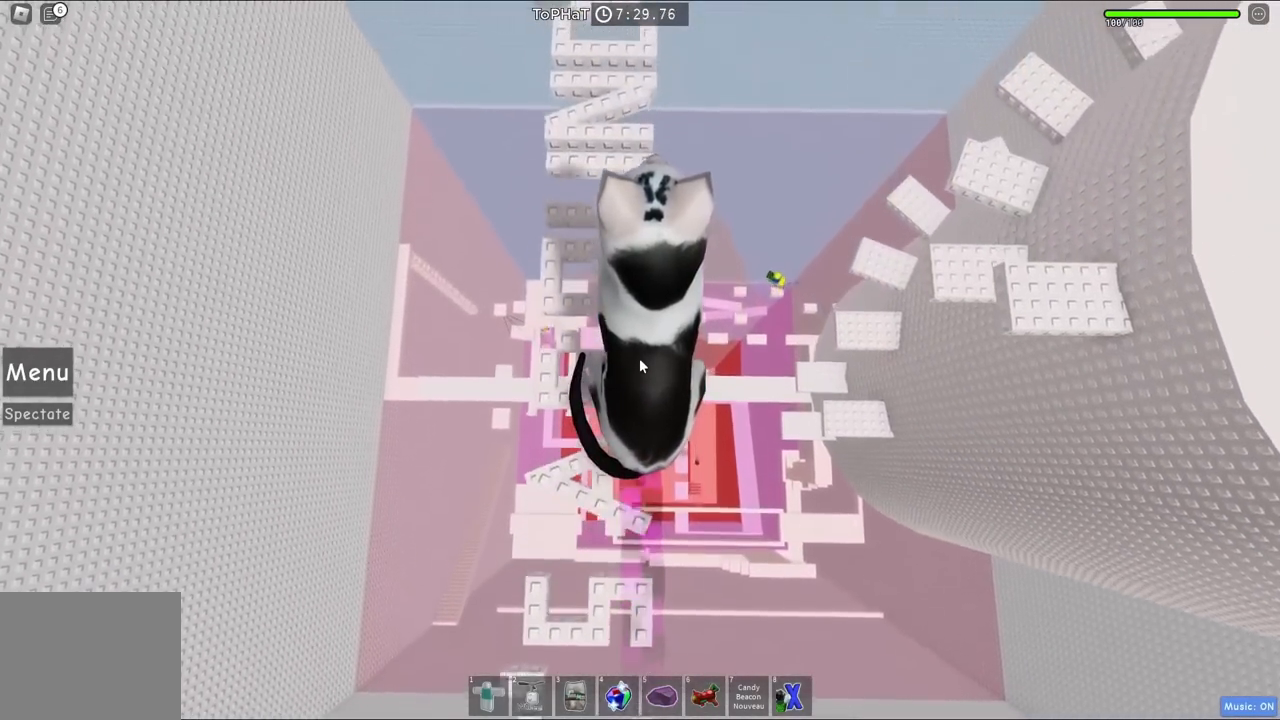
{"keys": ["w"], "events": []}
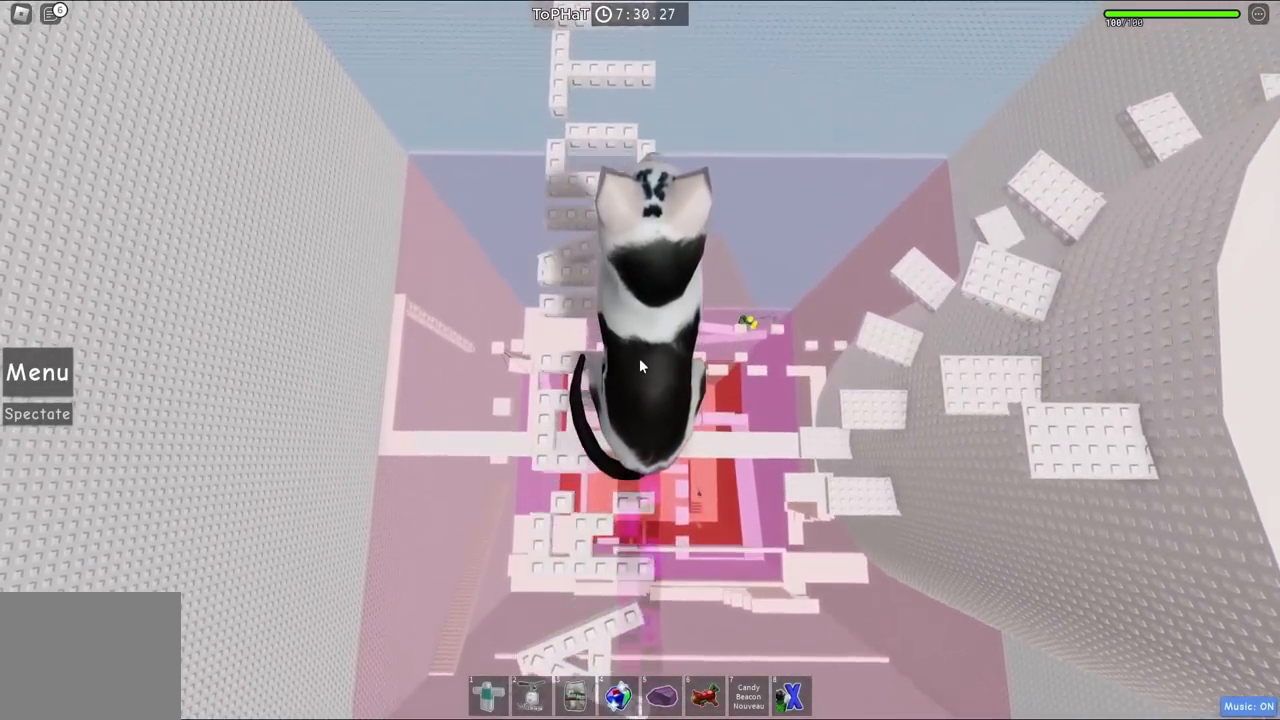
{"keys": ["w"], "events": []}
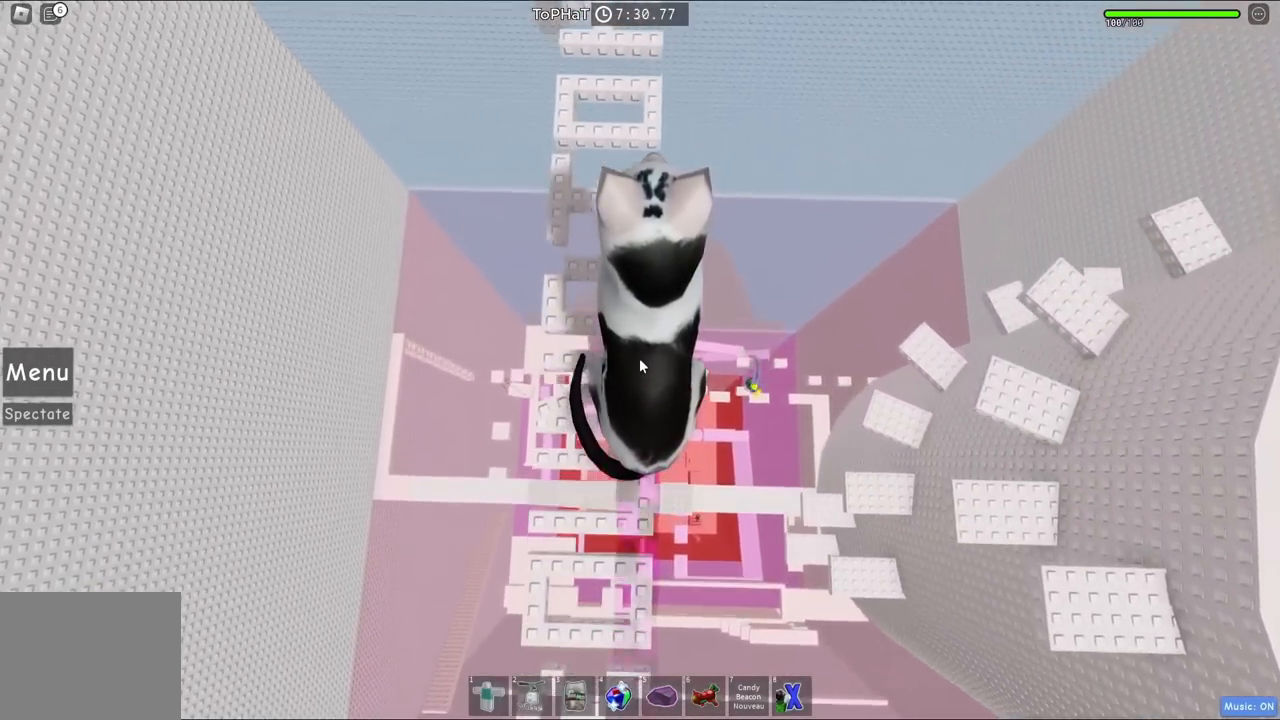
{"keys": ["w"], "events": []}
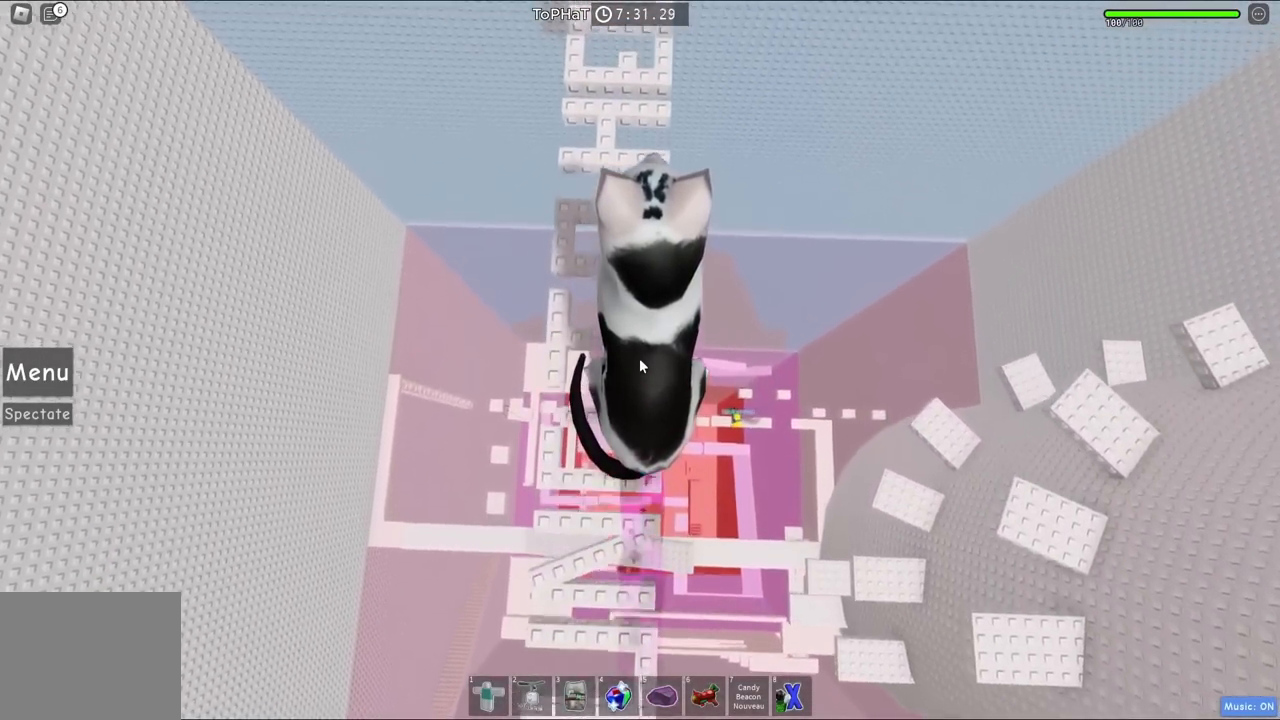
{"keys": ["w"], "events": []}
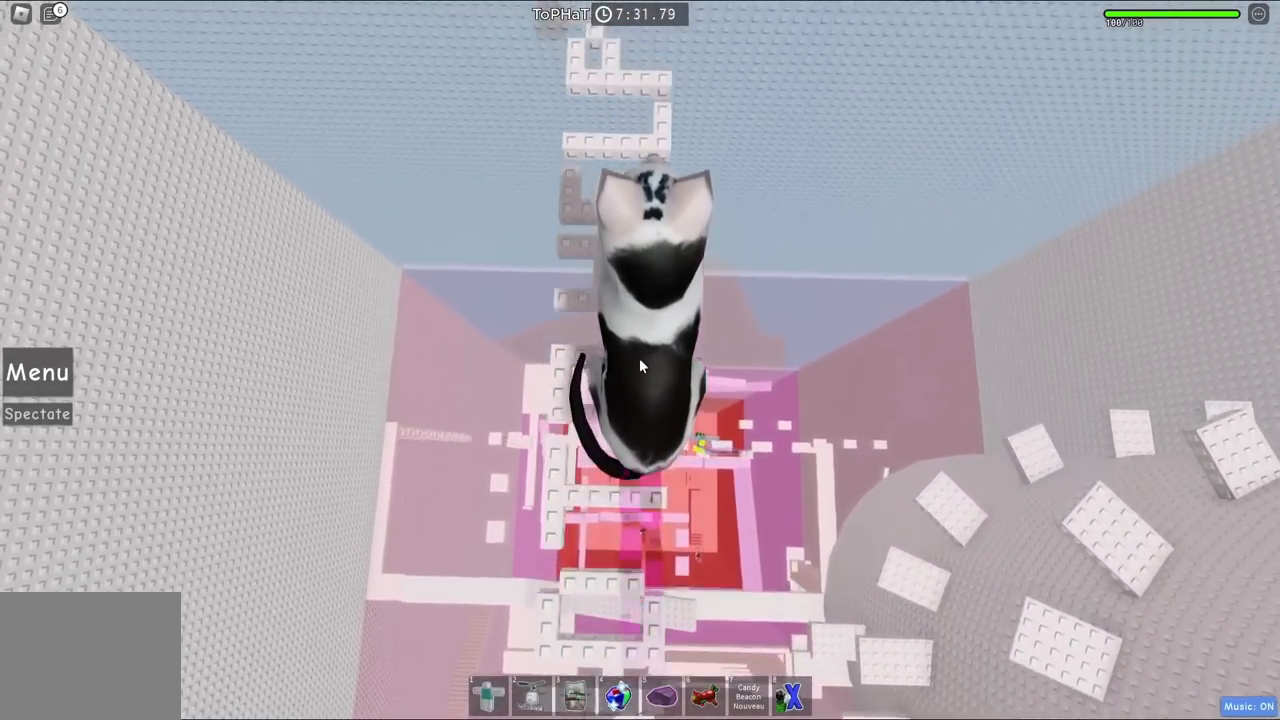
{"keys": ["w"], "events": []}
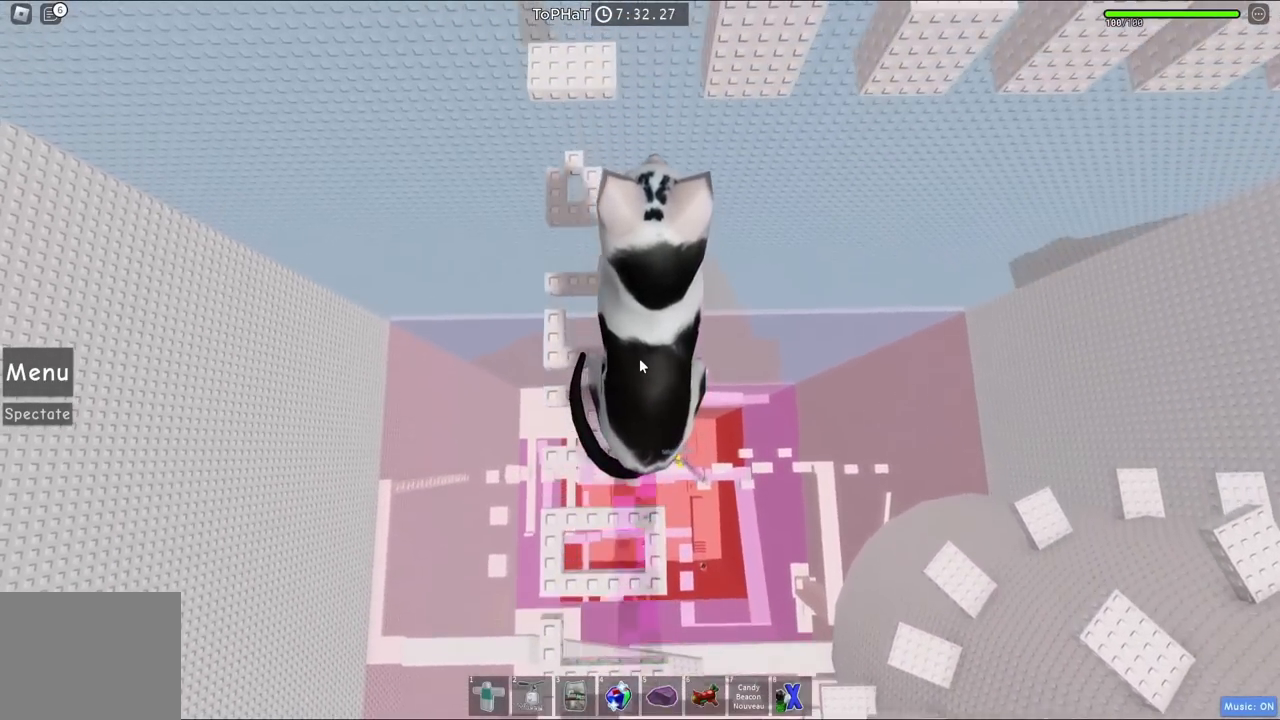
{"keys": ["w"], "events": []}
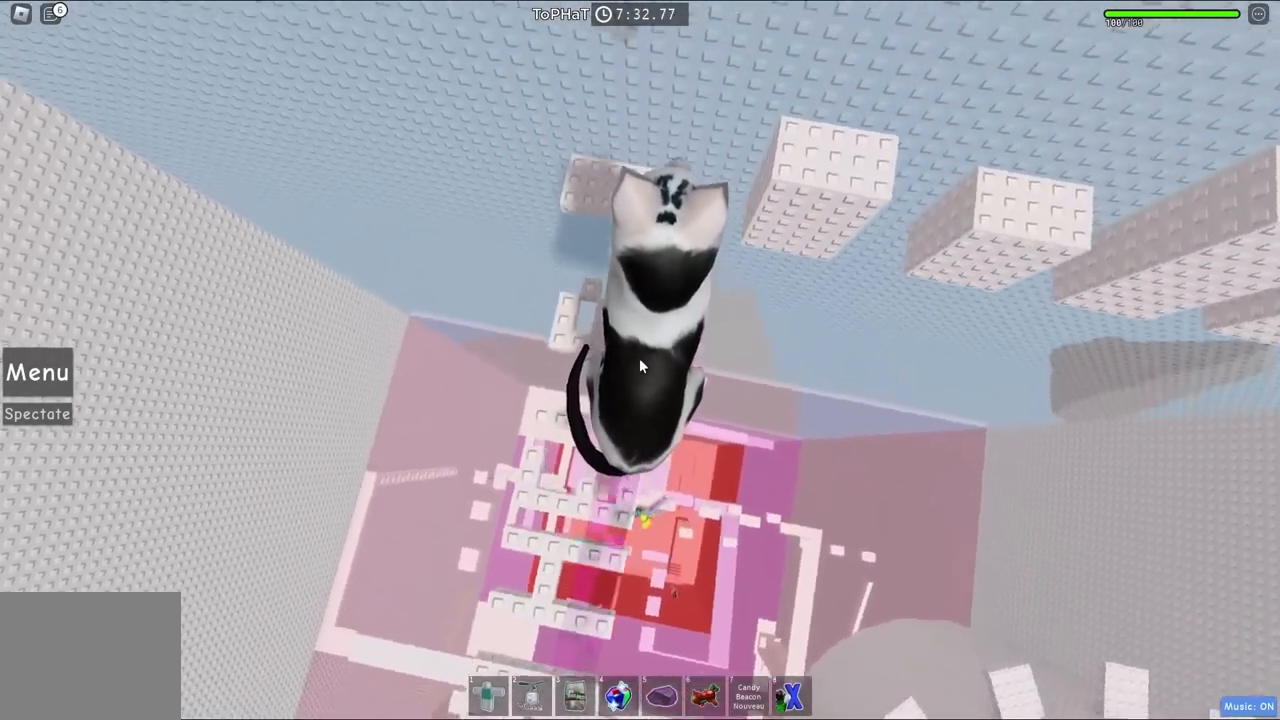
{"keys": ["w"], "events": [[50, "space", "down"], [67, "space", "up"], [300, "space", "down"], [500, "space", "up"]]}
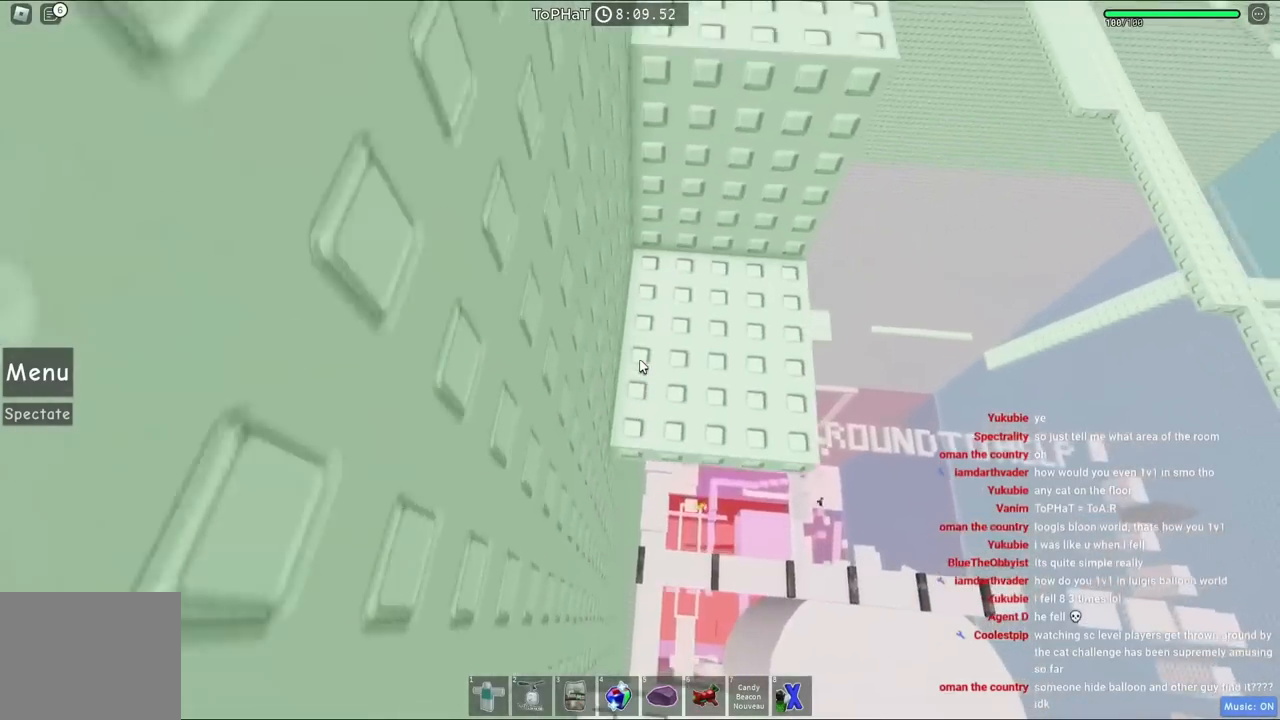
{"keys": ["space"], "events": [[333, "w", "up"], [483, "space", "down"]]}
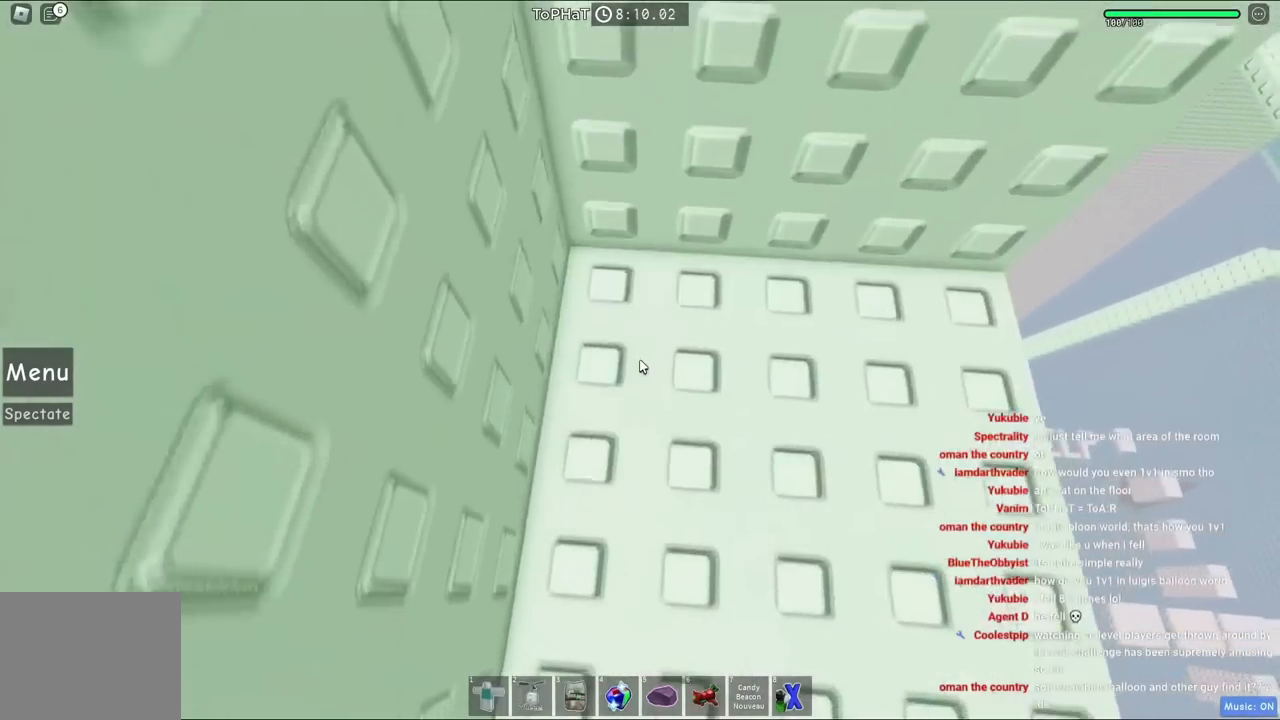
{"keys": [], "events": [[133, "w", "down"], [150, "d", "down"], [150, "space", "up"], [350, "d", "up"], [417, "w", "up"]]}
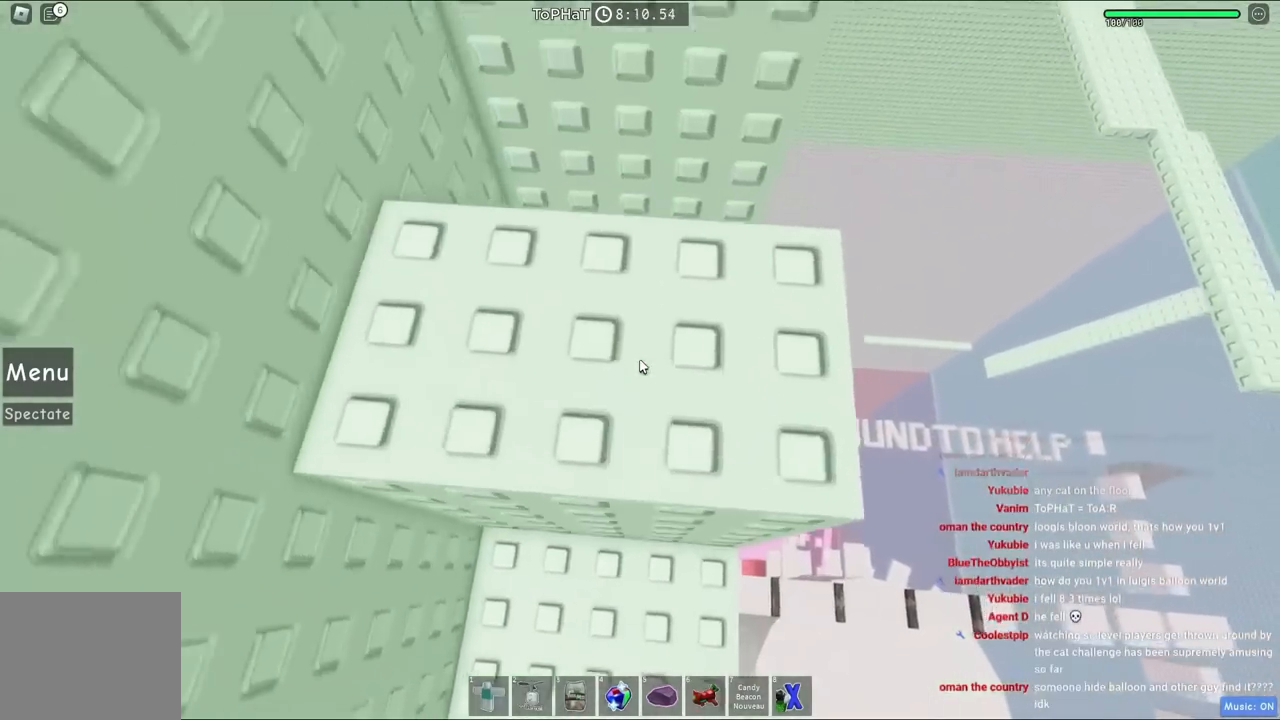
{"keys": ["w"], "events": [[217, "w", "down"], [233, "space", "down"], [417, "space", "up"]]}
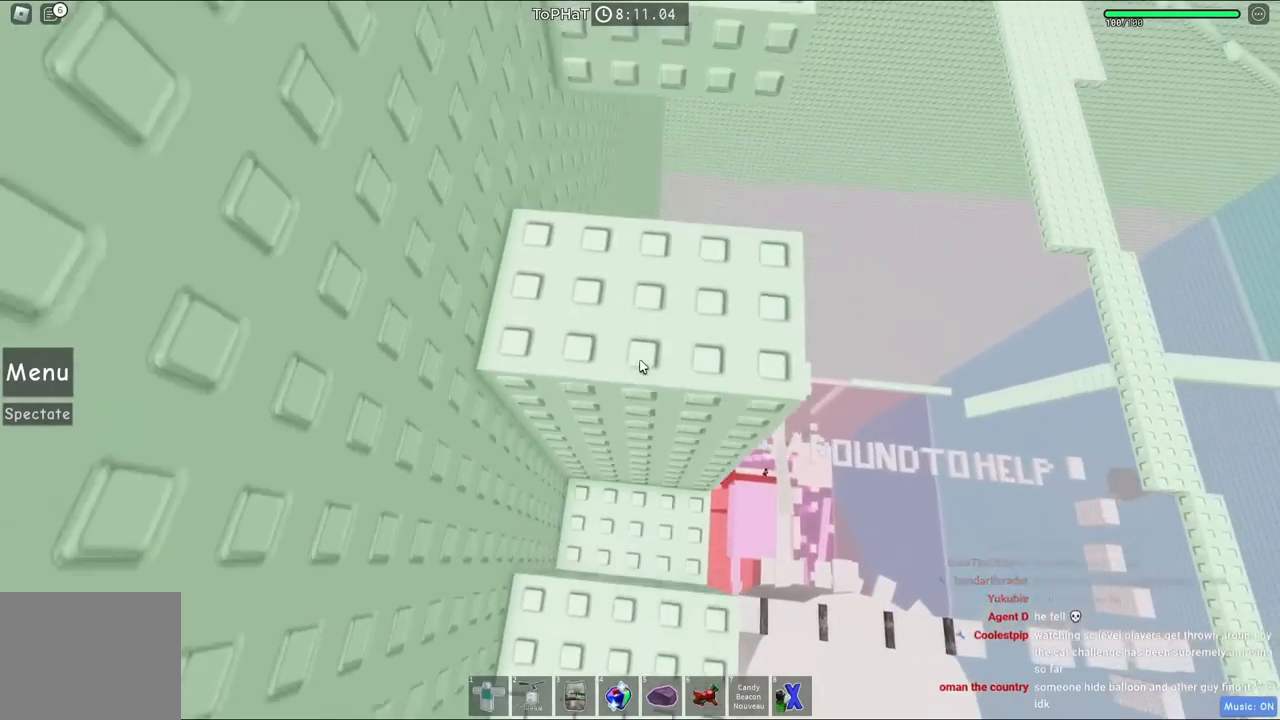
{"keys": [], "events": [[183, "w", "up"]]}
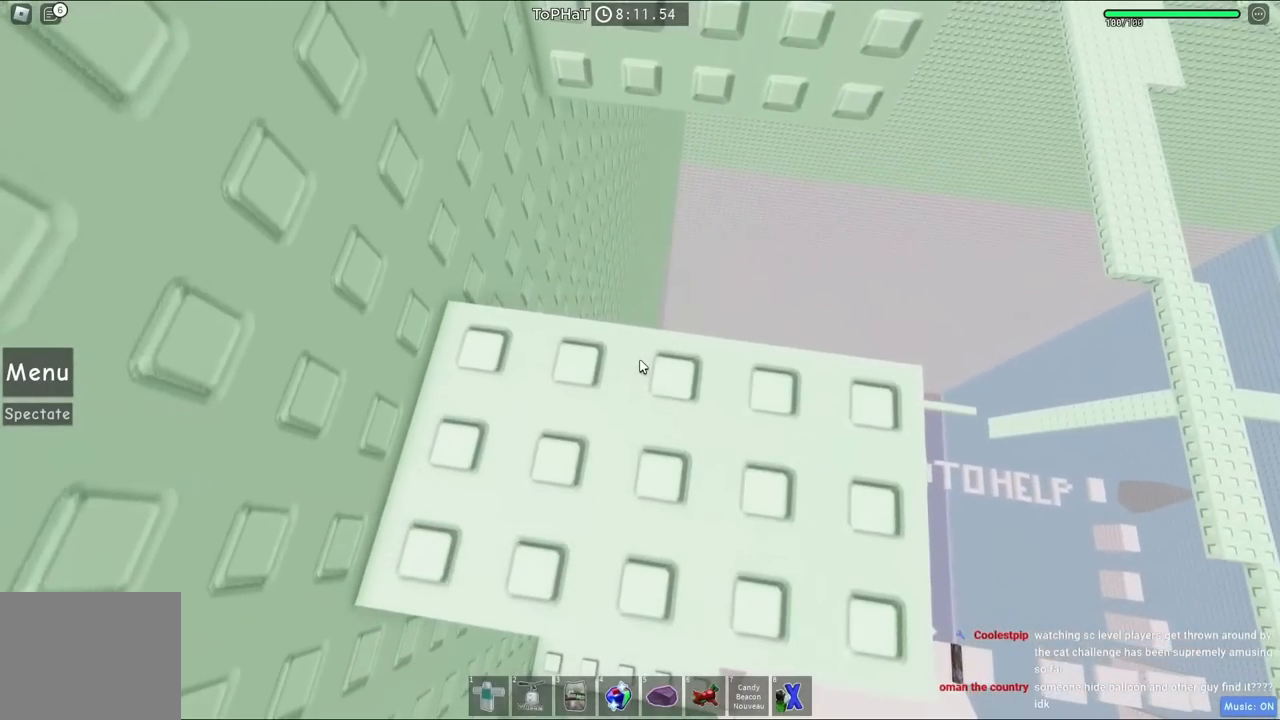
{"keys": [], "events": []}
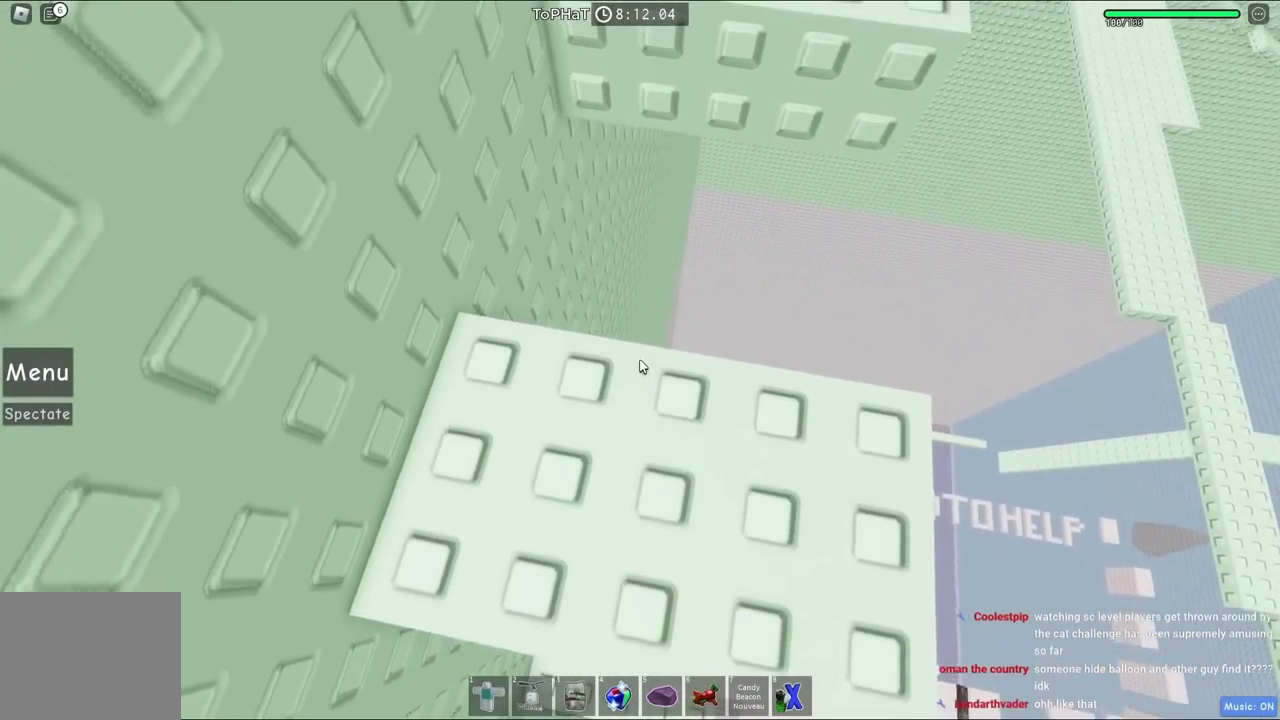
{"keys": ["d", "space", "w"], "events": [[433, "d", "down"], [433, "w", "down"], [483, "space", "down"]]}
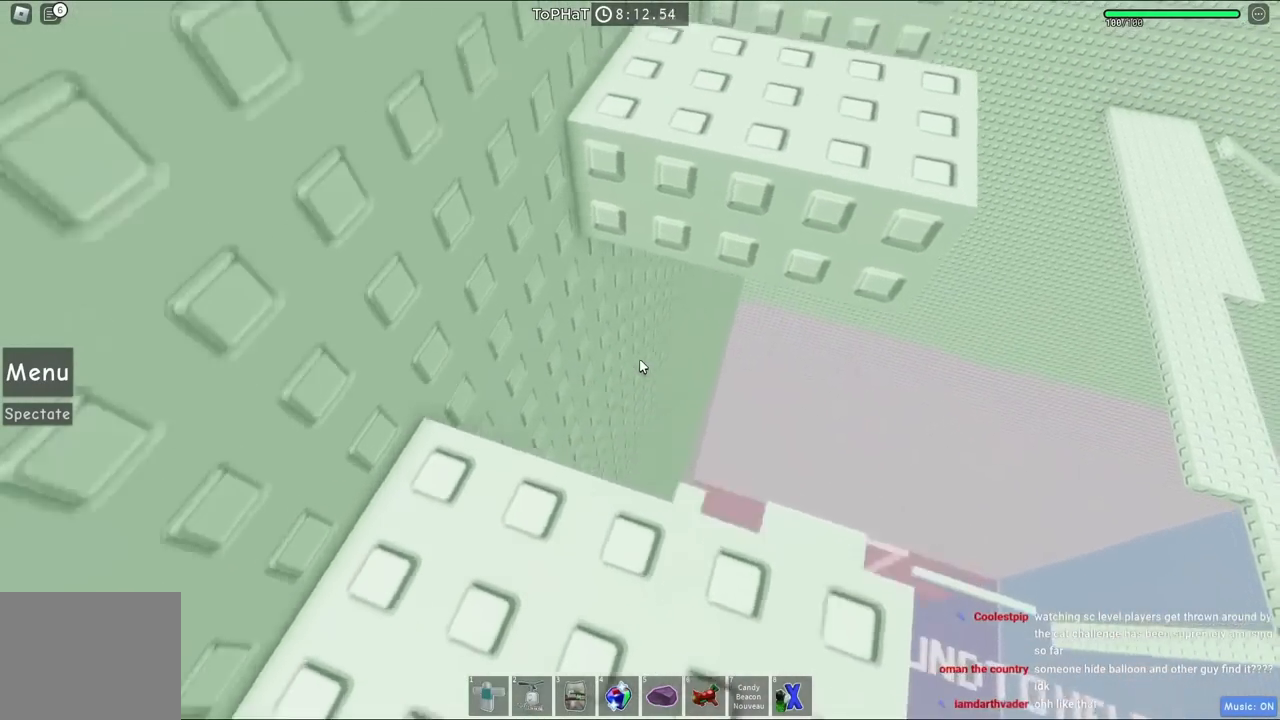
{"keys": [], "events": [[150, "space", "up"], [167, "d", "up"], [333, "w", "up"]]}
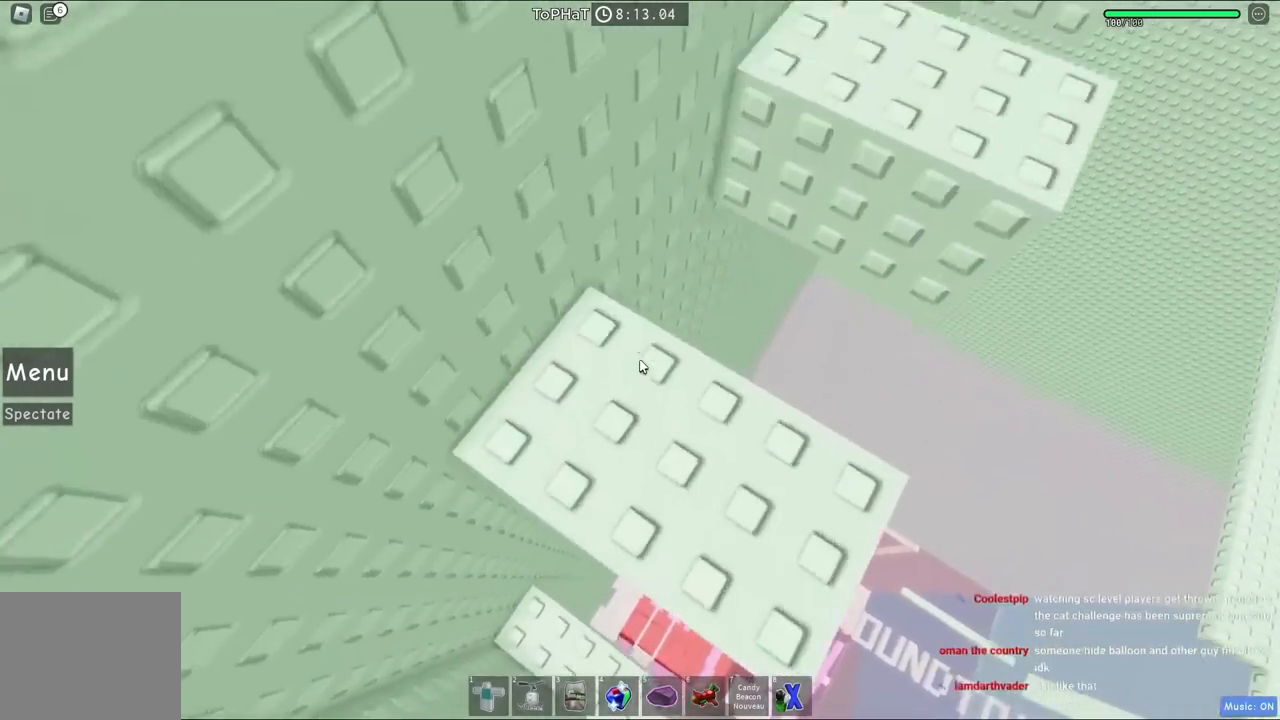
{"keys": ["w"], "events": [[100, "w", "down"], [117, "d", "down"], [233, "space", "down"], [383, "space", "up"], [433, "d", "up"]]}
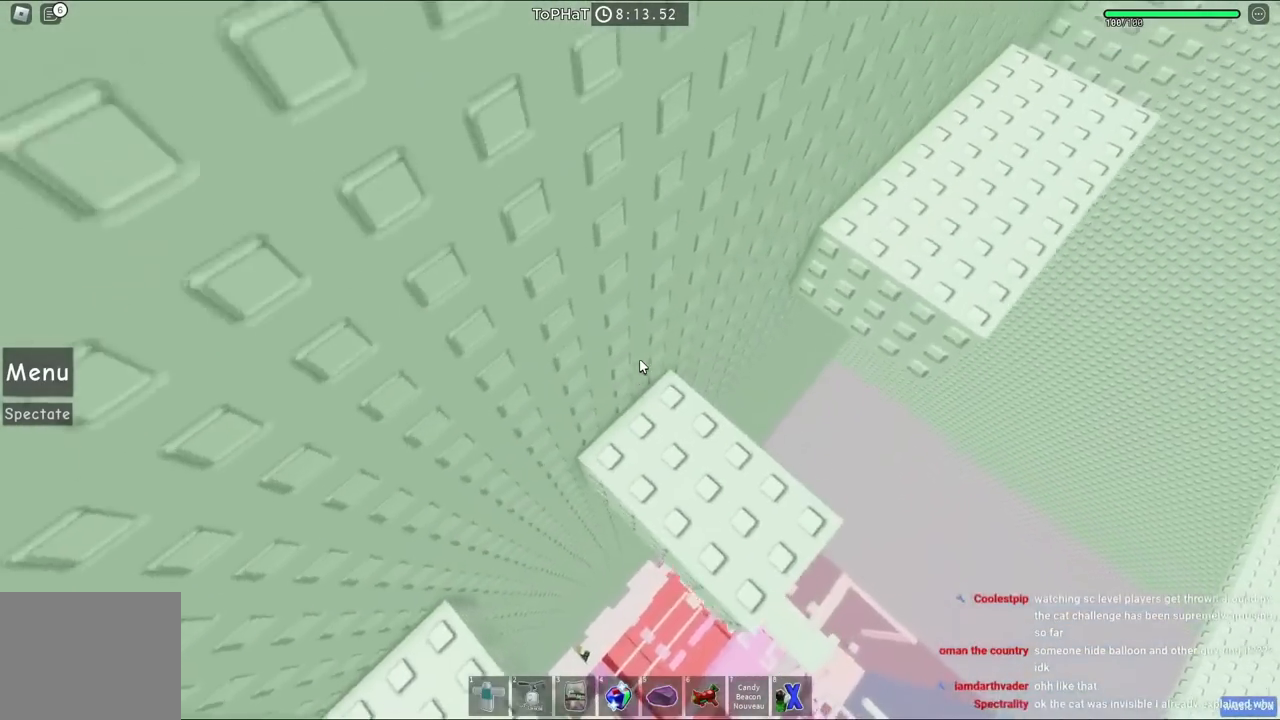
{"keys": ["d", "w"], "events": [[100, "d", "down"], [133, "d", "up"], [133, "w", "up"], [500, "d", "down"], [500, "w", "down"]]}
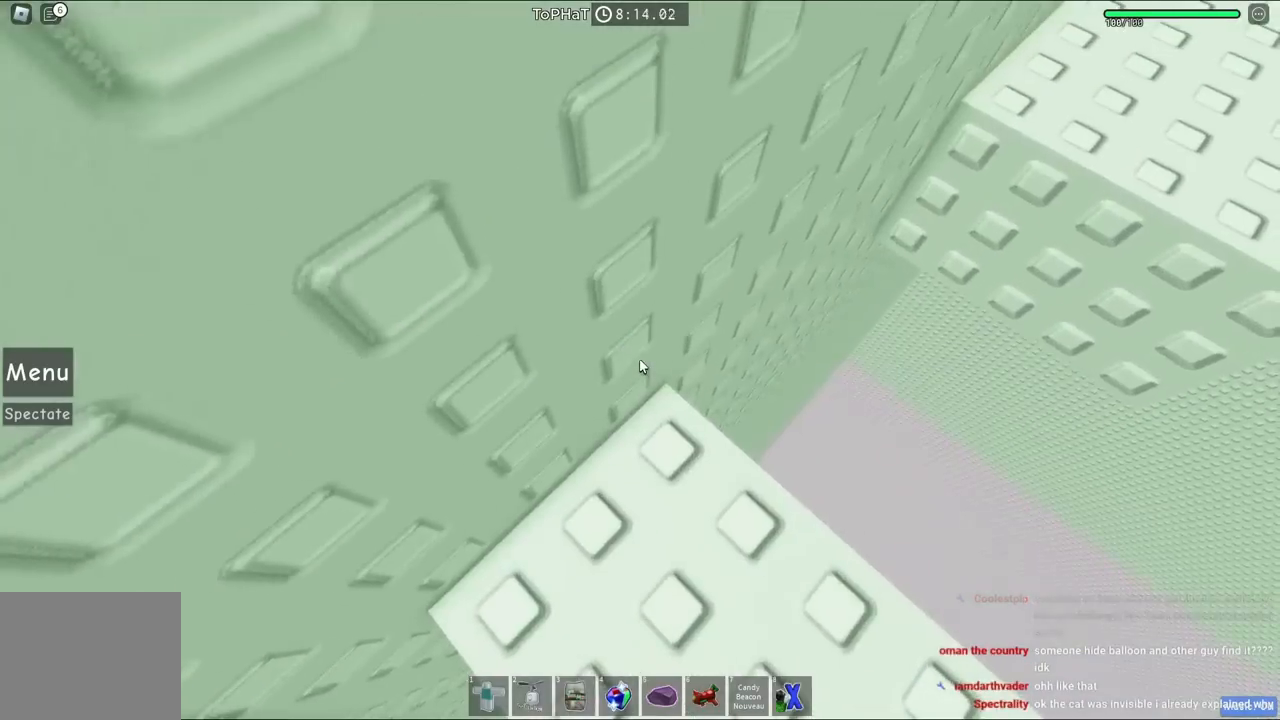
{"keys": ["w"], "events": [[67, "space", "down"], [250, "space", "up"], [300, "d", "up"]]}
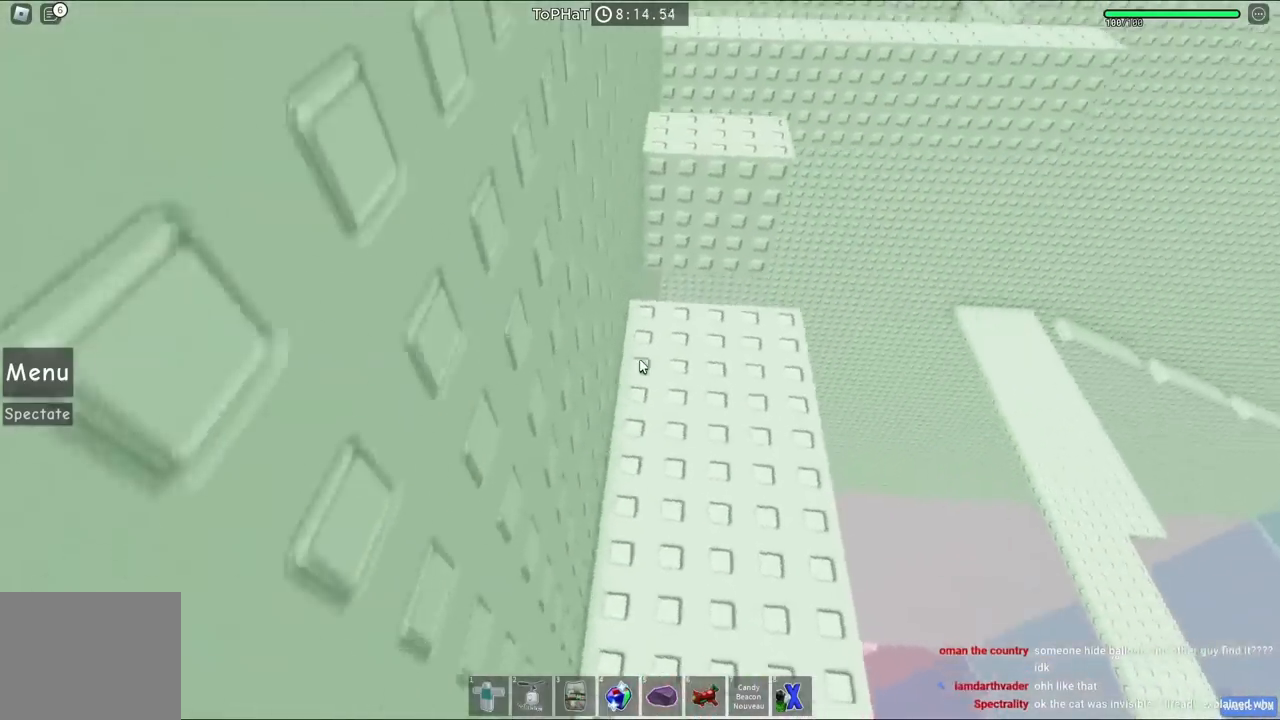
{"keys": [], "events": [[383, "w", "up"]]}
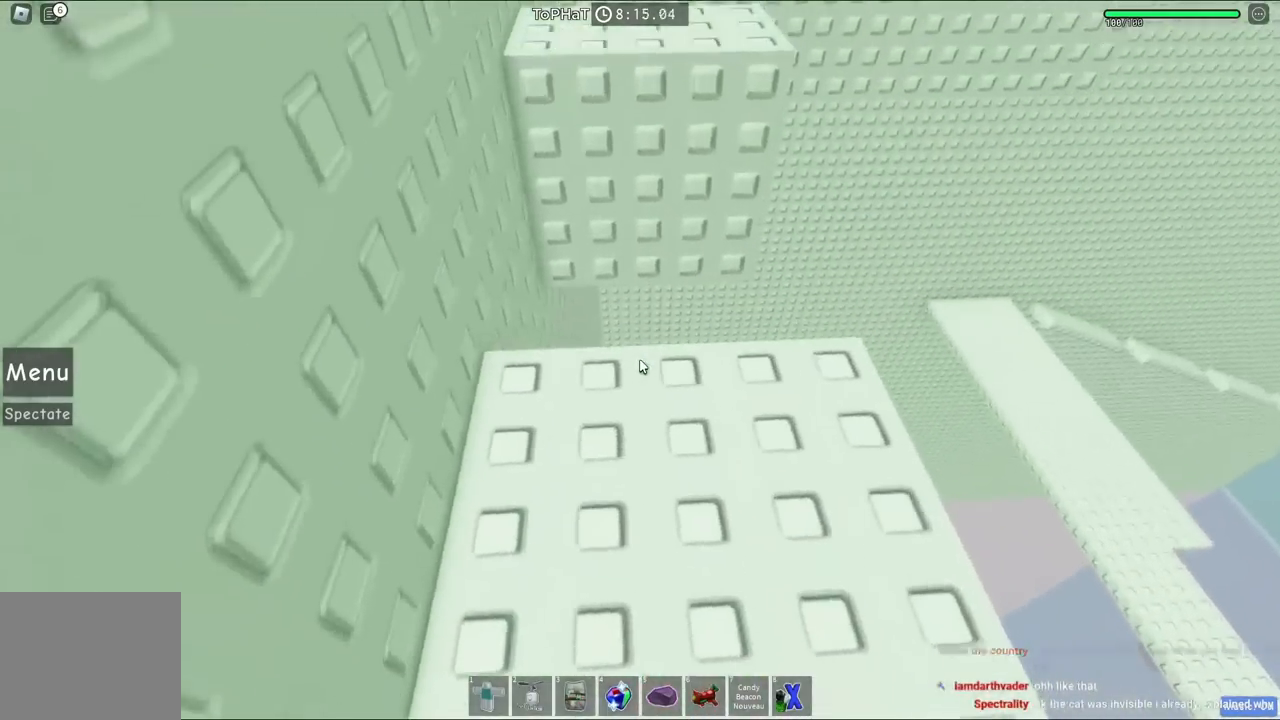
{"keys": ["d", "space", "w"], "events": [[117, "w", "down"], [200, "d", "down"], [350, "space", "down"]]}
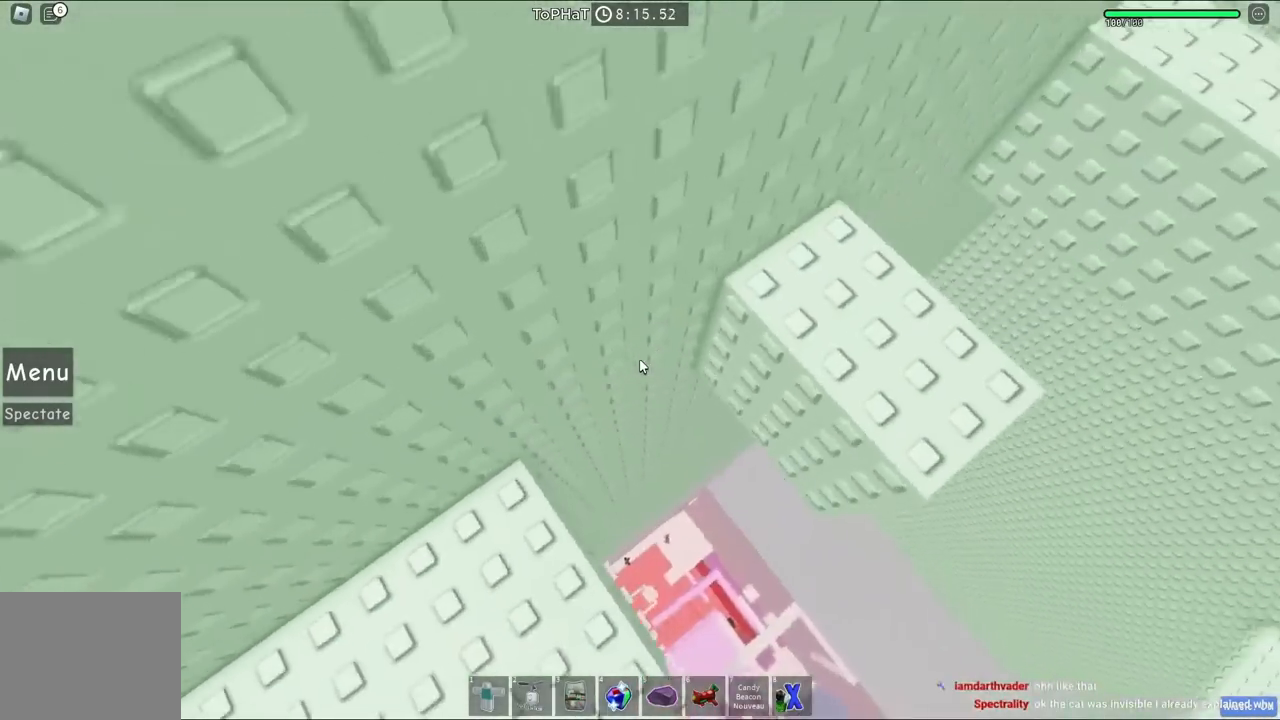
{"keys": ["space", "w"], "events": [[67, "space", "up"], [217, "d", "up"], [433, "space", "down"]]}
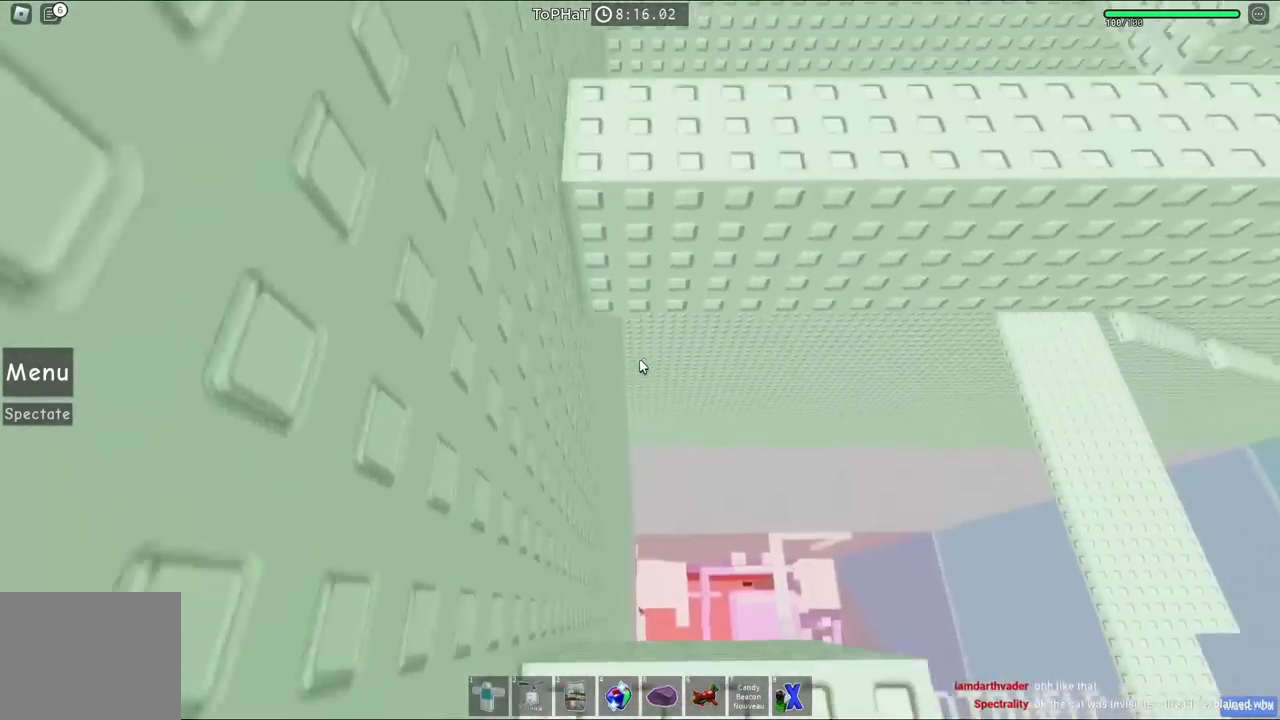
{"keys": ["space", "w"], "events": [[117, "space", "up"], [417, "space", "down"]]}
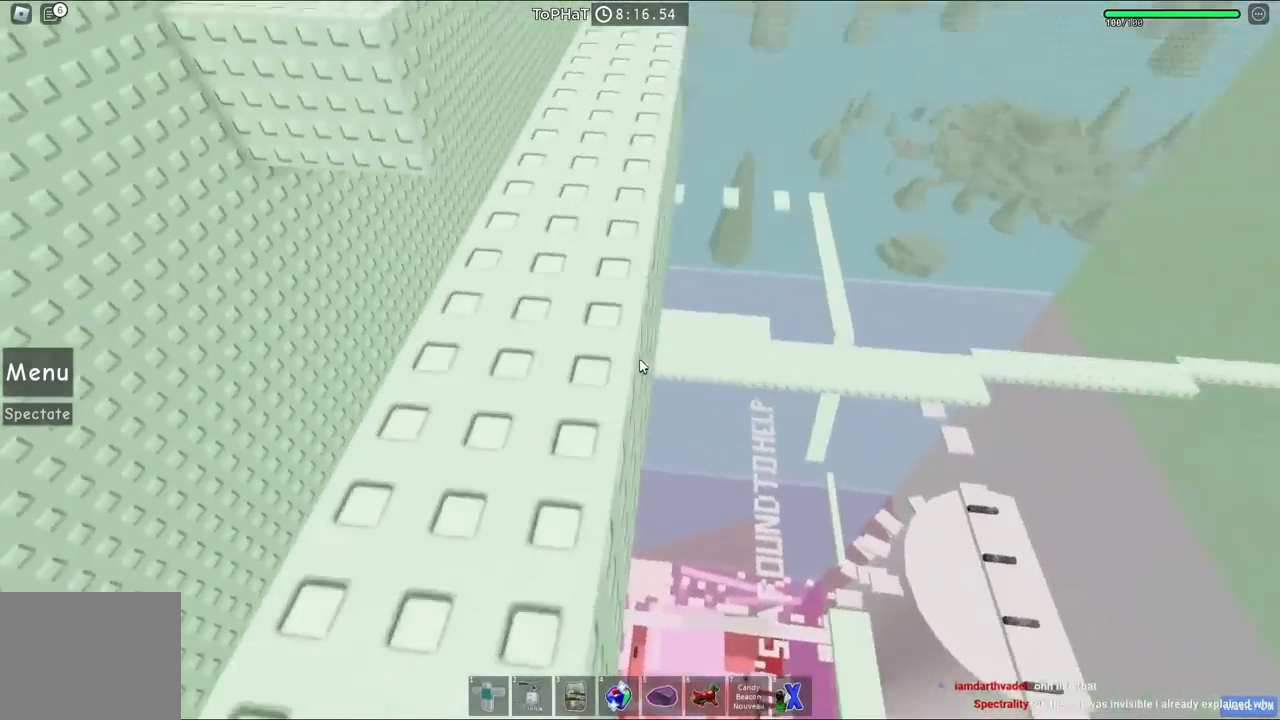
{"keys": ["w"], "events": [[367, "space", "up"]]}
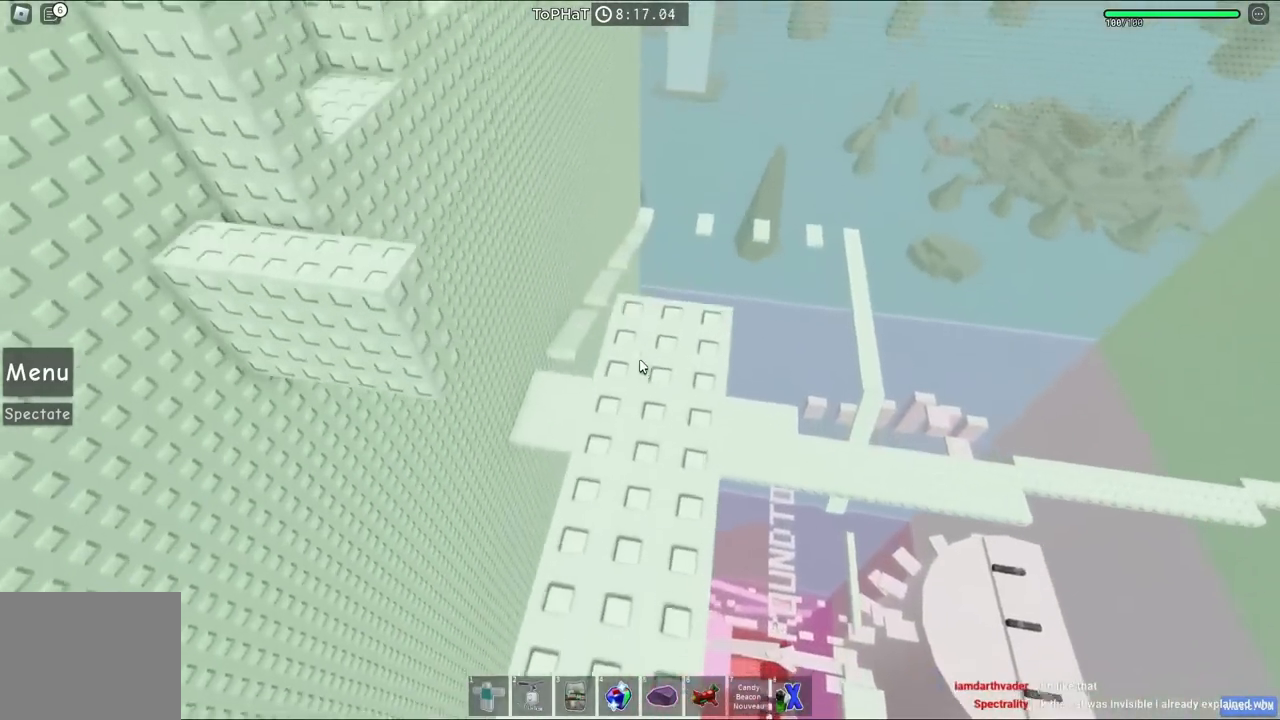
{"keys": ["space", "w"], "events": [[383, "space", "down"]]}
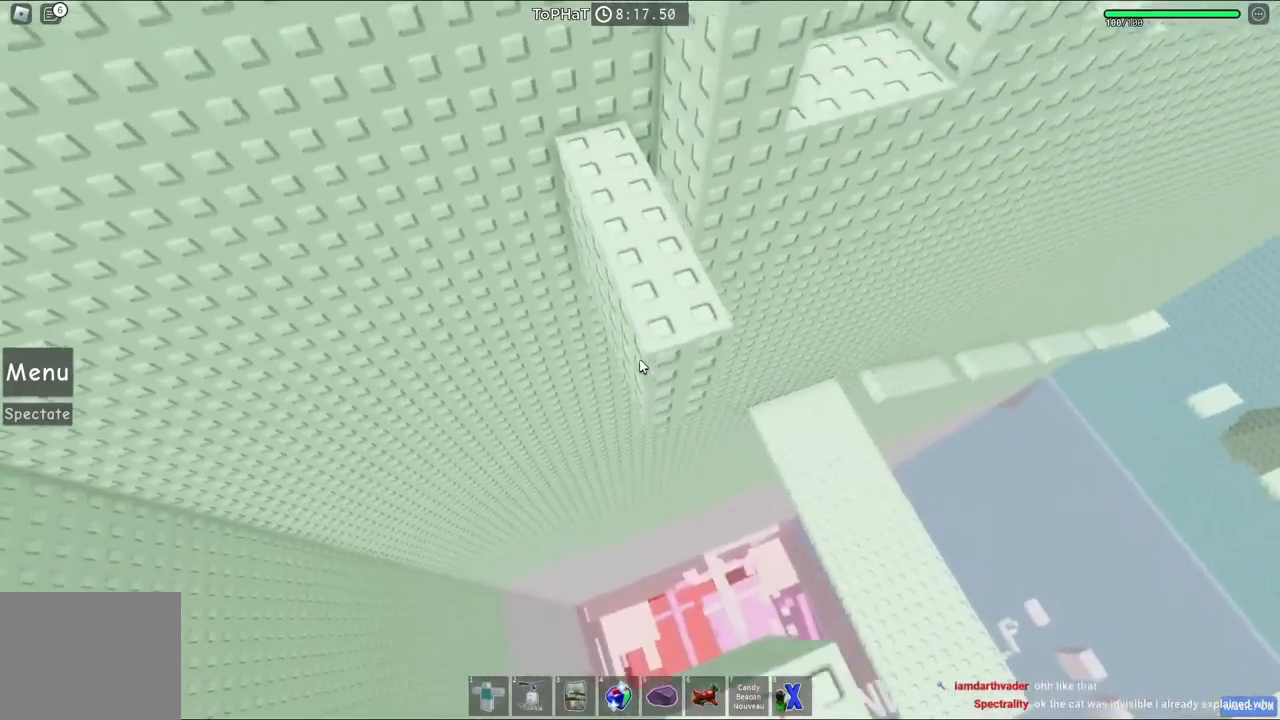
{"keys": ["space", "w"], "events": [[50, "space", "up"], [367, "space", "down"]]}